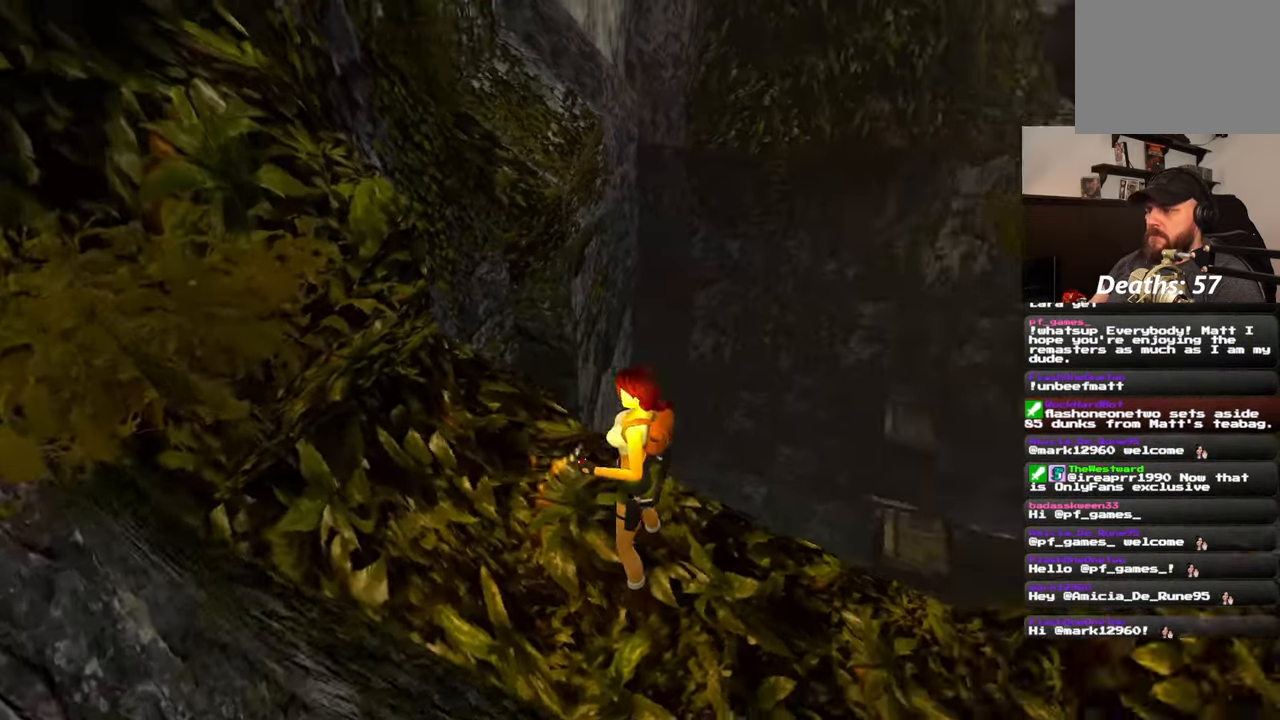
Gameplay with a controller (PlayStation layout); each line is a JSON object with the inputs held at the frame after it (dt_ms = milliseconds from this image to that frame). "events" lists button and stick changes between this image and that frame as [ms after this image, input, new state], when the widget could be followed in between. Not read: DPAD_RIGHT L2 R2.
{"dt_ms": 500, "buttons": [], "left_stick": "center", "right_stick": "down-right", "events": [[350, "right_stick", "down-right"]]}
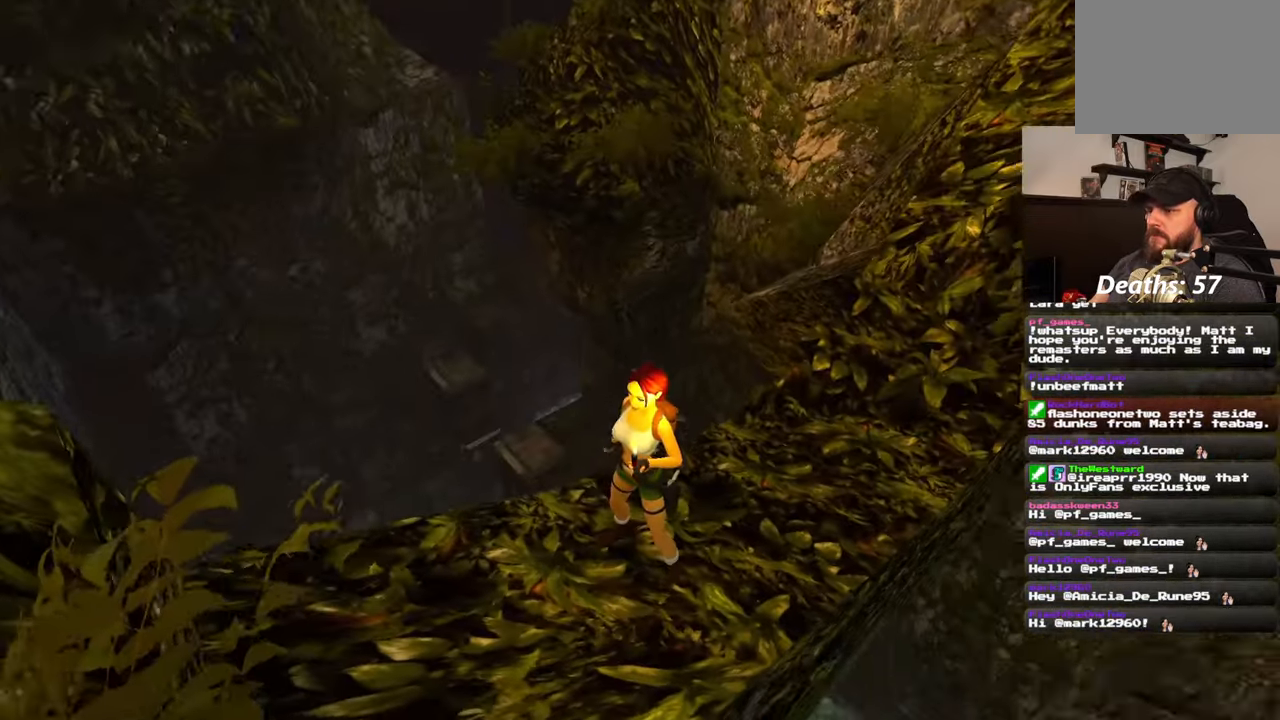
{"dt_ms": 500, "buttons": [], "left_stick": "center", "right_stick": "center", "events": [[33, "right_stick", "center"]]}
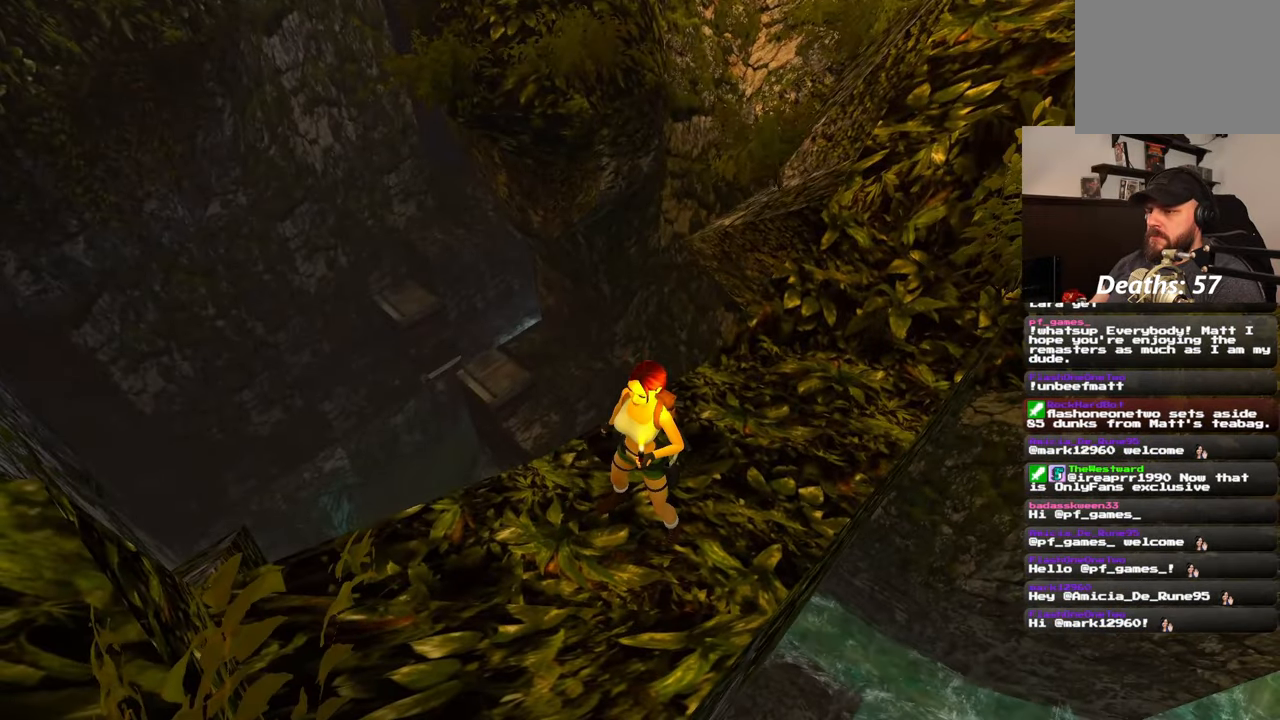
{"dt_ms": 500, "buttons": [], "left_stick": "center", "right_stick": "right", "events": [[67, "right_stick", "right"]]}
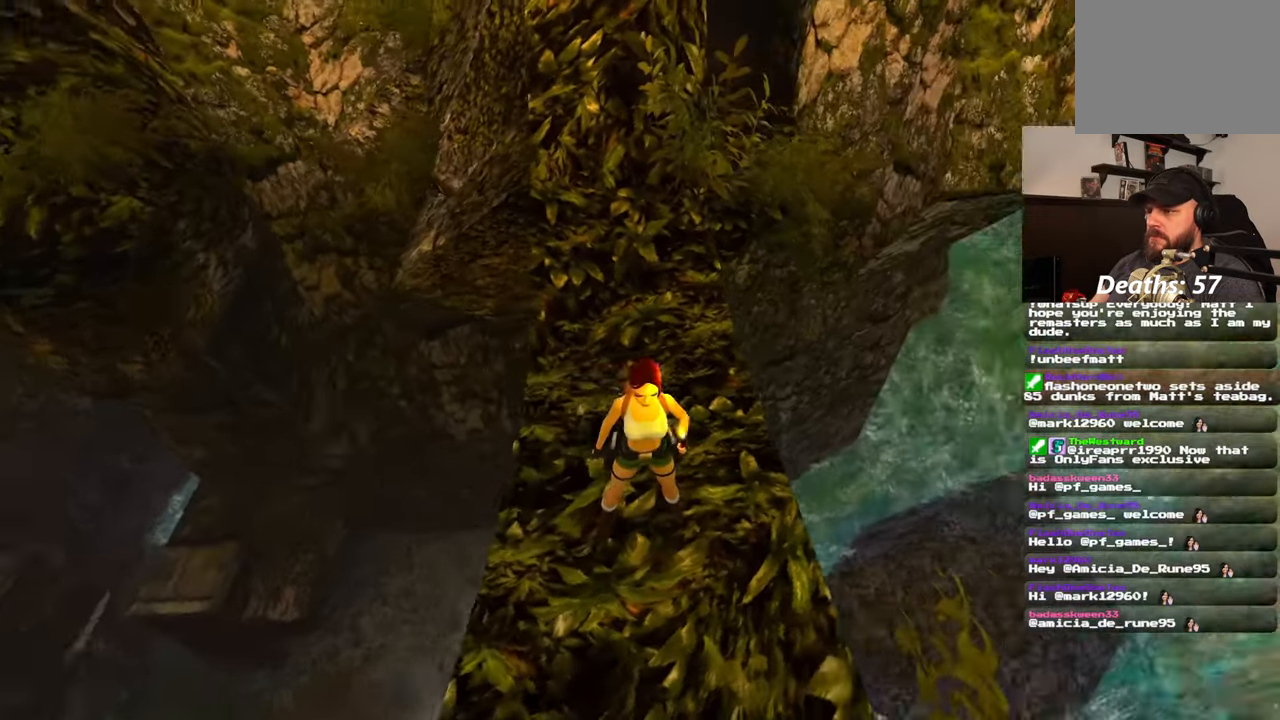
{"dt_ms": 500, "buttons": [], "left_stick": "center", "right_stick": "center"}
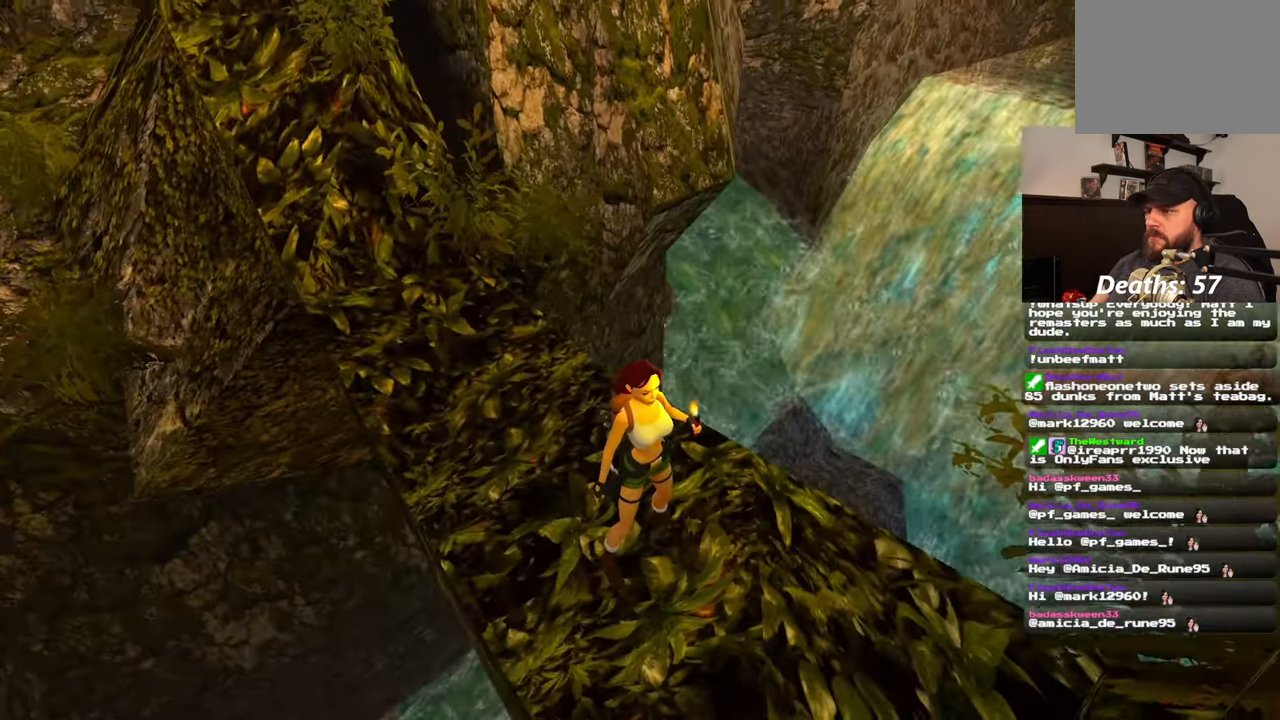
{"dt_ms": 500, "buttons": [], "left_stick": "center", "right_stick": "center", "events": [[67, "right_stick", "right"], [417, "right_stick", "center"]]}
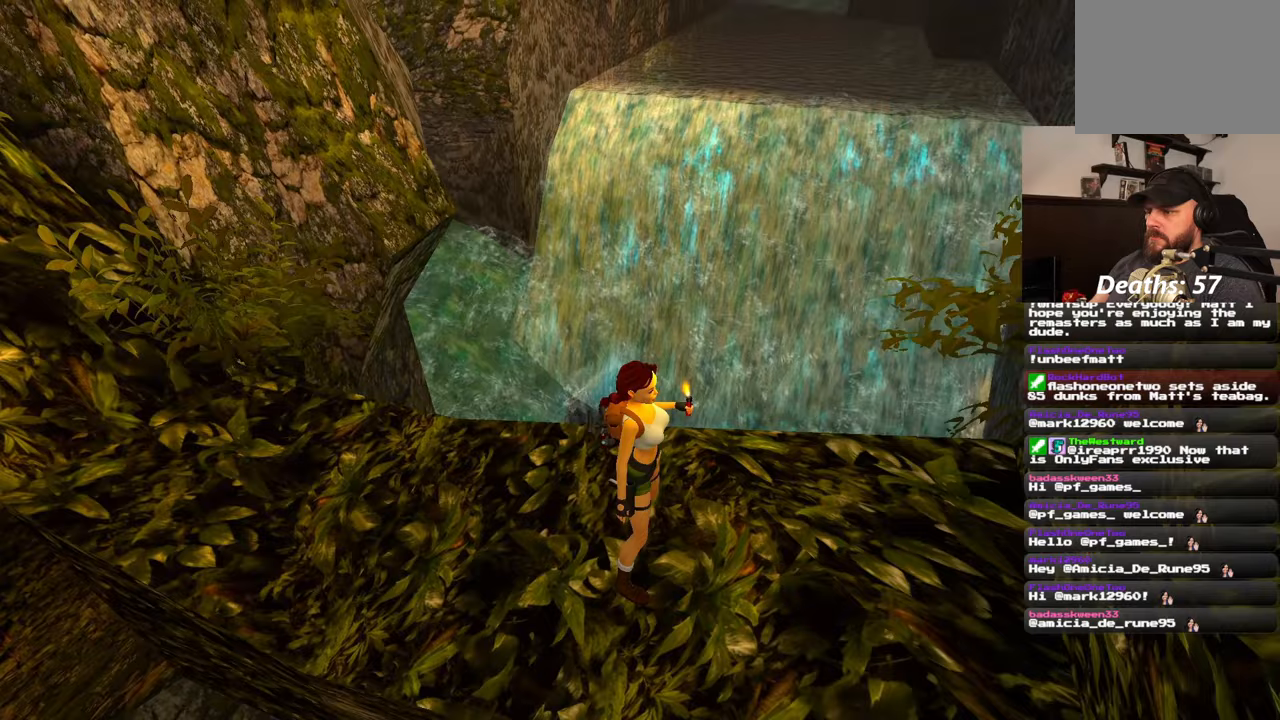
{"dt_ms": 500, "buttons": [], "left_stick": "center", "right_stick": "right", "events": [[267, "right_stick", "right"]]}
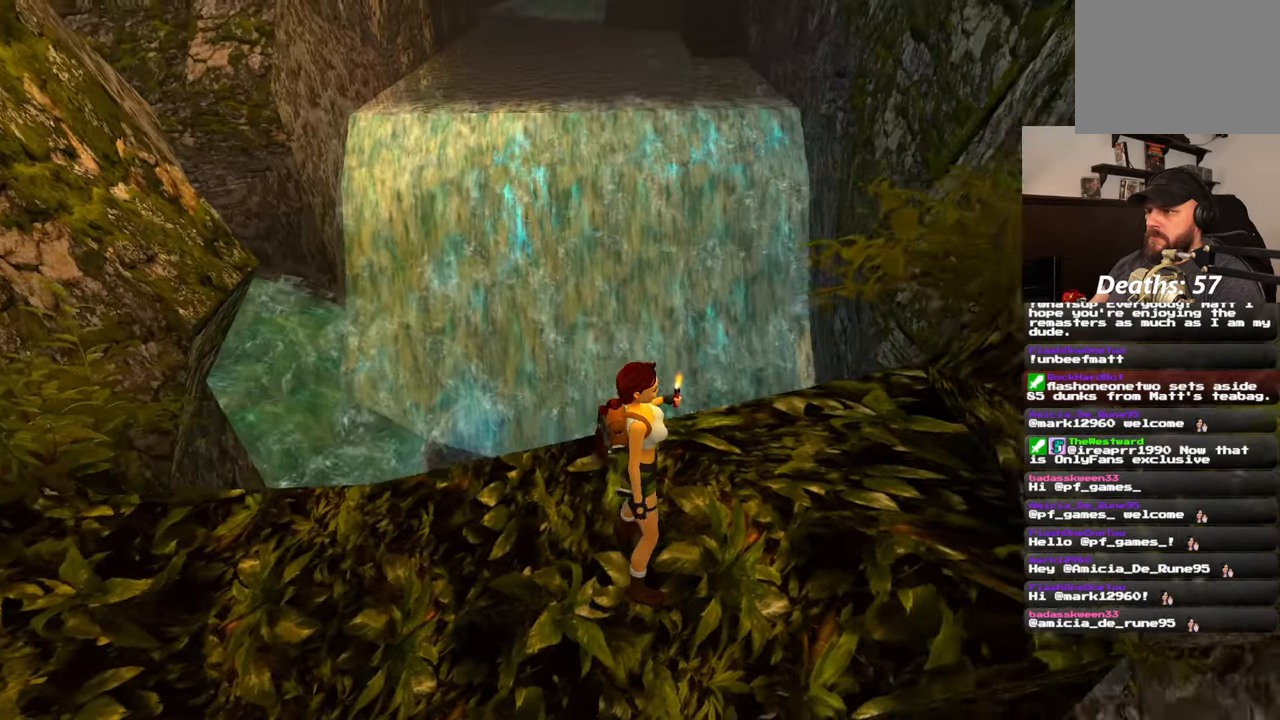
{"dt_ms": 500, "buttons": [], "left_stick": "center", "right_stick": "center", "events": [[167, "right_stick", "center"]]}
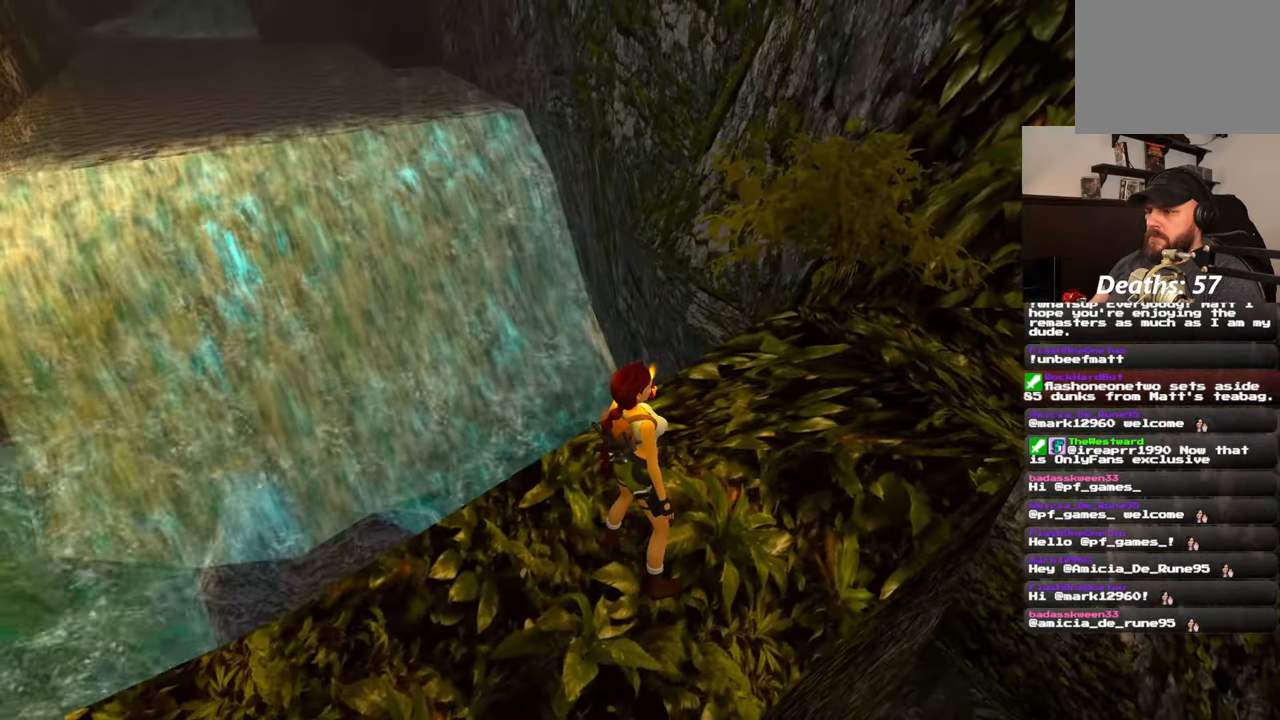
{"dt_ms": 1000, "buttons": [], "left_stick": "center", "right_stick": "center", "events": [[500, "right_stick", "down"], [783, "right_stick", "down-right"], [950, "right_stick", "center"]]}
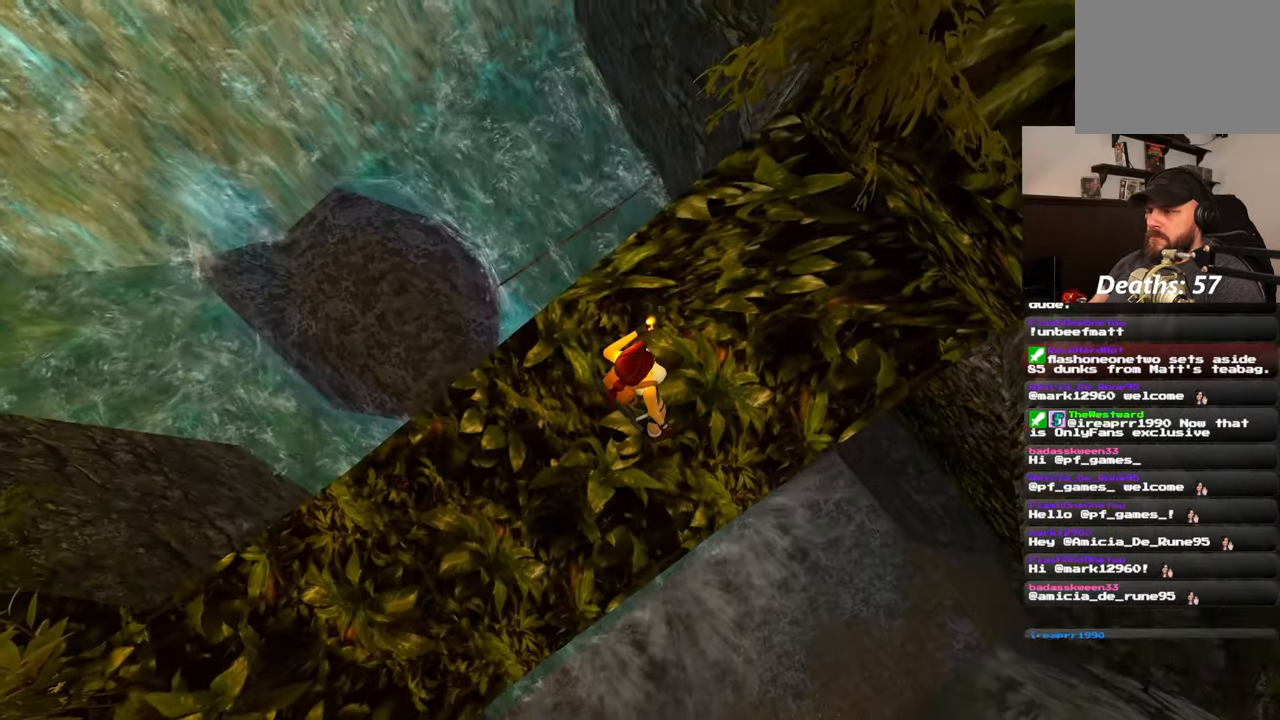
{"dt_ms": 500, "buttons": [], "left_stick": "center", "right_stick": "up-right", "events": [[217, "right_stick", "right"], [267, "right_stick", "up-right"]]}
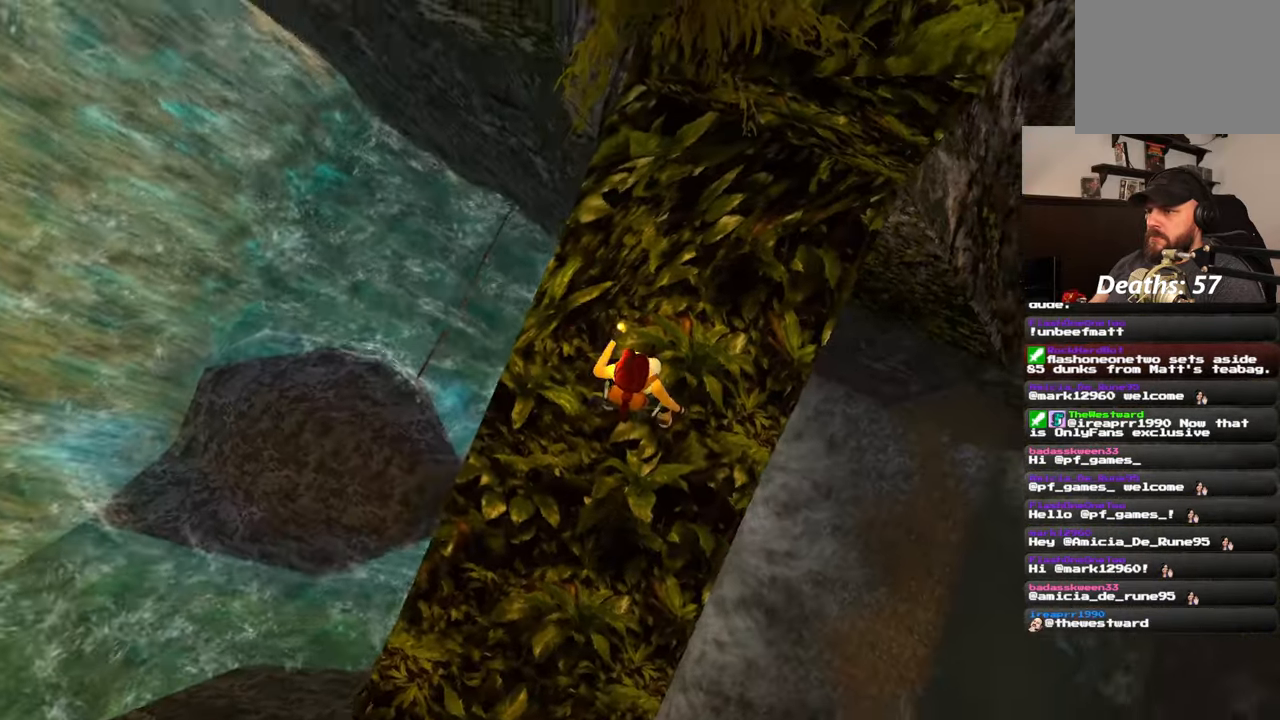
{"dt_ms": 500, "buttons": [], "left_stick": "center", "right_stick": "up-right", "events": [[217, "right_stick", "center"], [483, "right_stick", "up-right"]]}
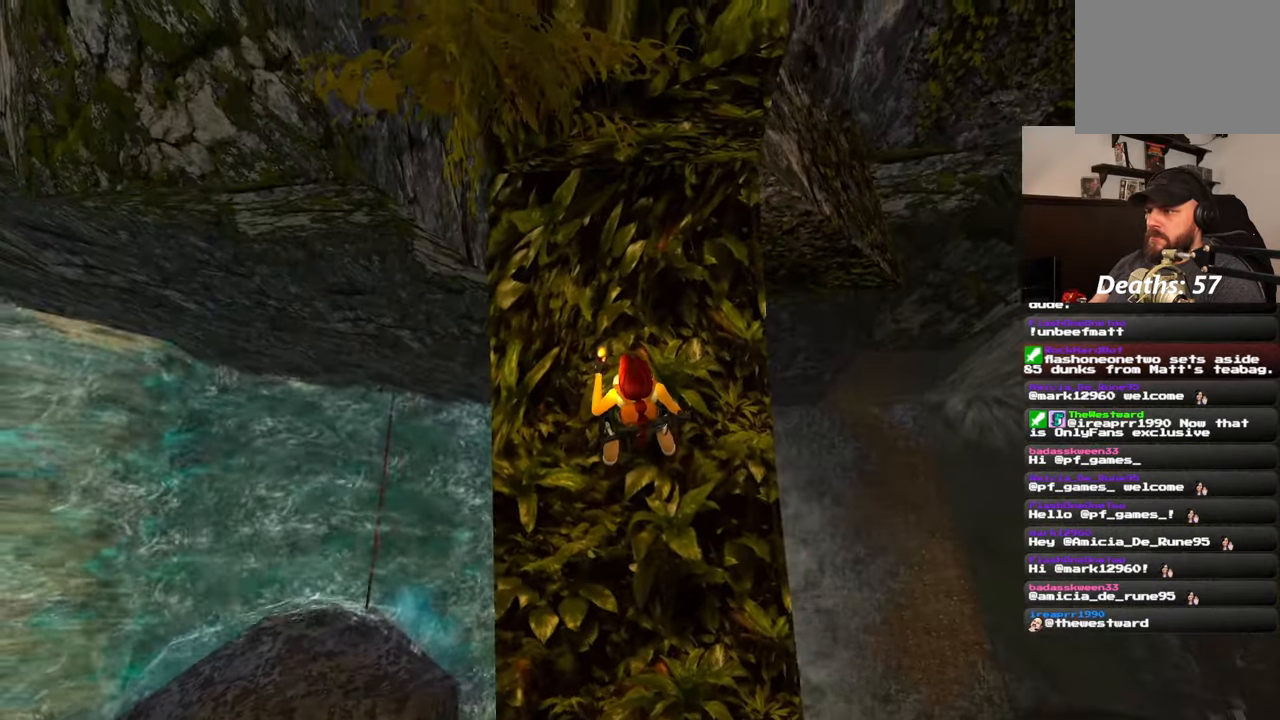
{"dt_ms": 500, "buttons": [], "left_stick": "center", "right_stick": "center", "events": [[367, "right_stick", "center"]]}
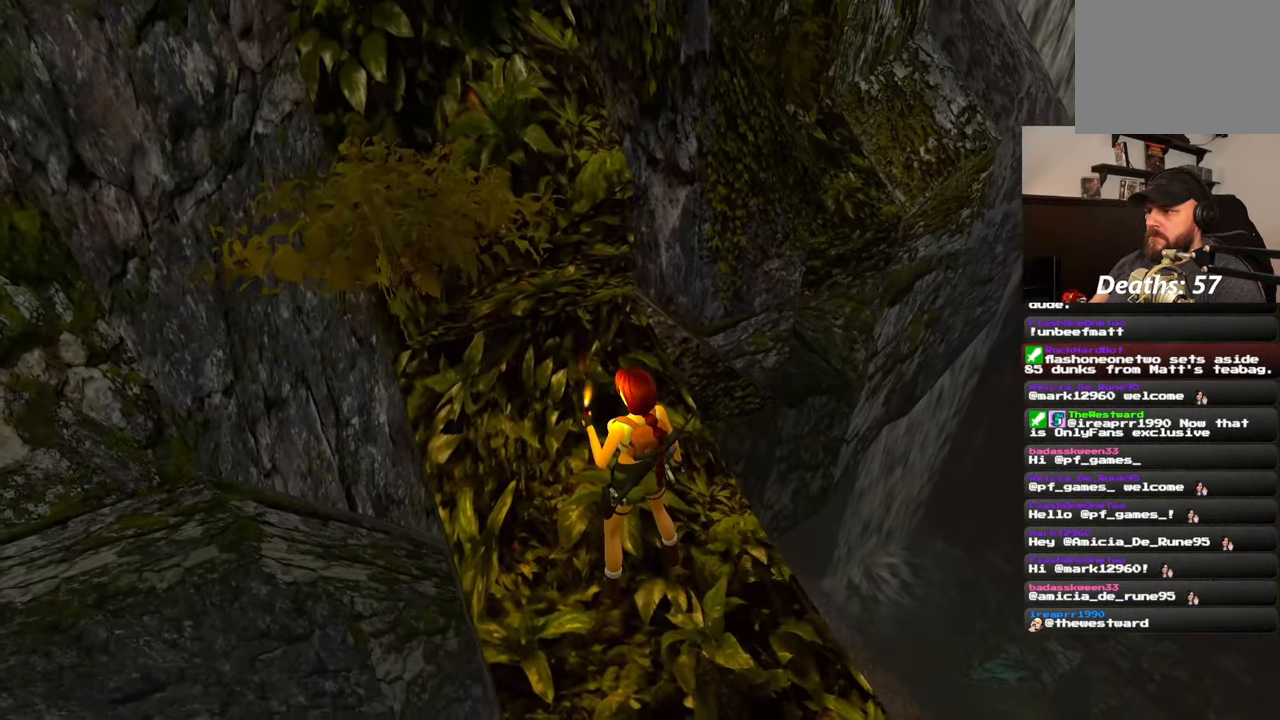
{"dt_ms": 500, "buttons": [], "left_stick": "center", "right_stick": "up-right", "events": [[500, "right_stick", "up-right"]]}
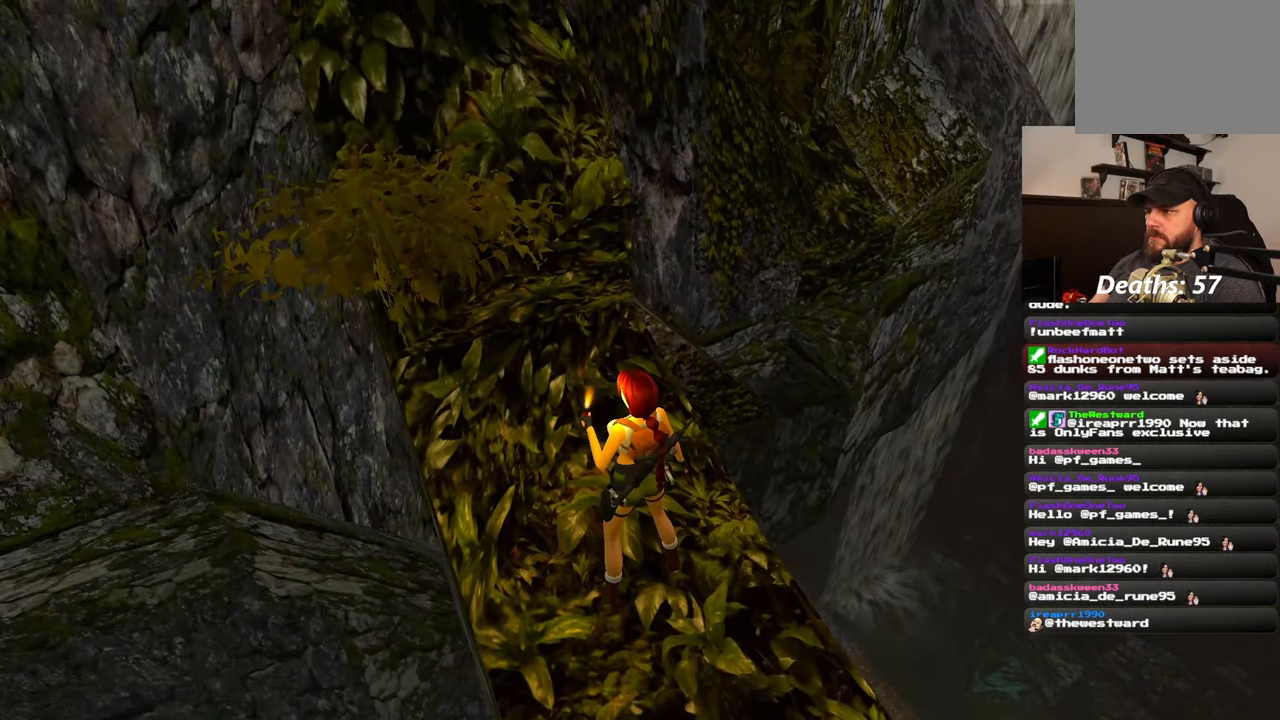
{"dt_ms": 500, "buttons": [], "left_stick": "center", "right_stick": "center", "events": [[217, "right_stick", "center"]]}
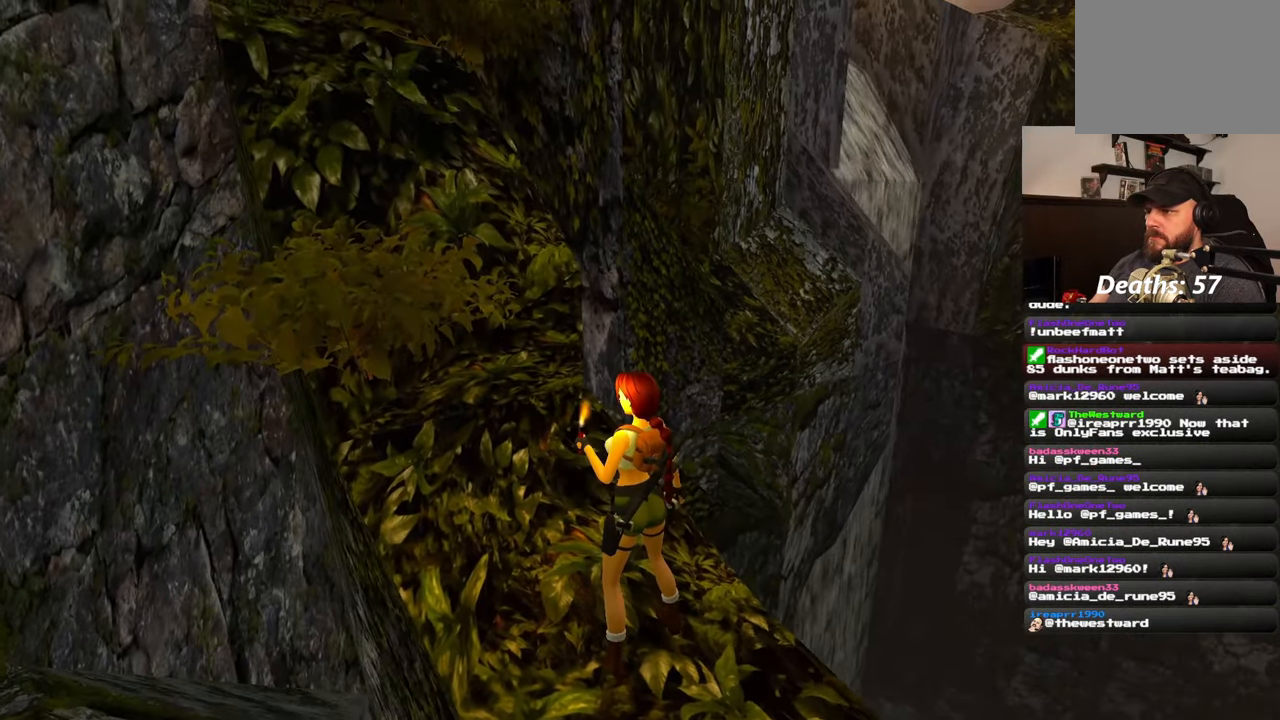
{"dt_ms": 500, "buttons": [], "left_stick": "center", "right_stick": "center", "events": [[317, "right_stick", "up-right"], [500, "right_stick", "center"]]}
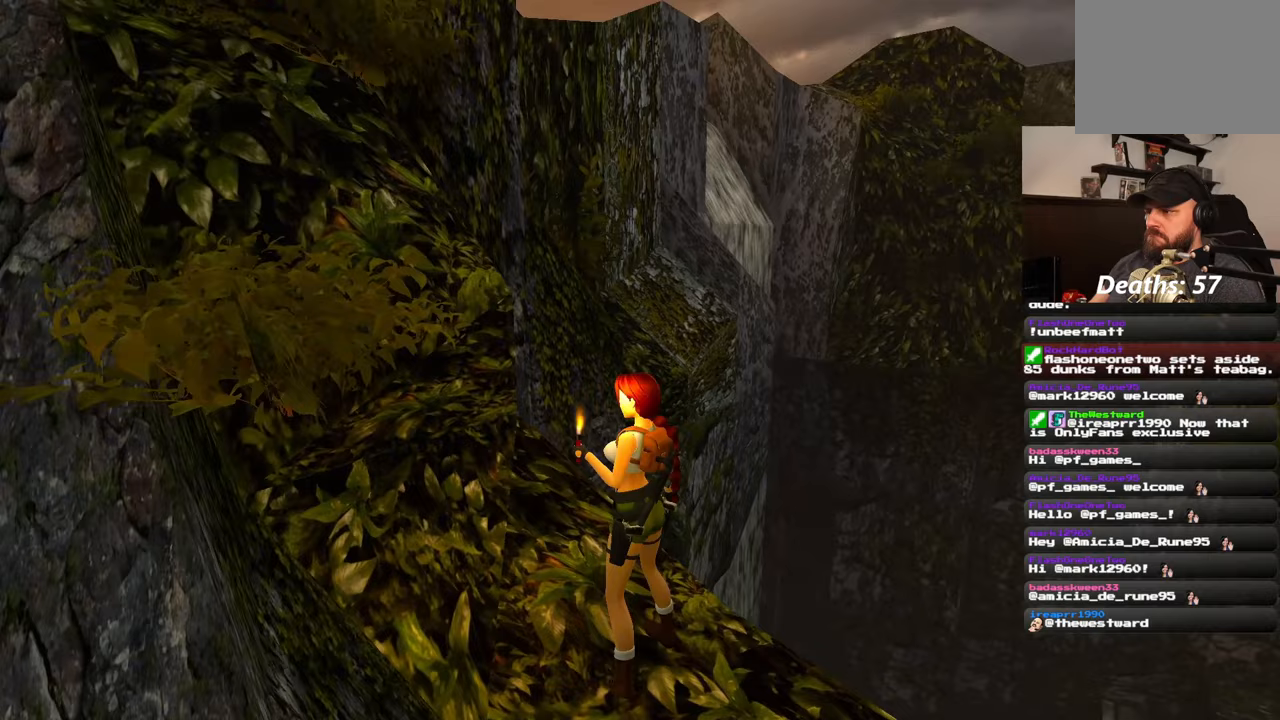
{"dt_ms": 500, "buttons": [], "left_stick": "center", "right_stick": "center", "events": [[233, "right_stick", "right"], [450, "right_stick", "center"]]}
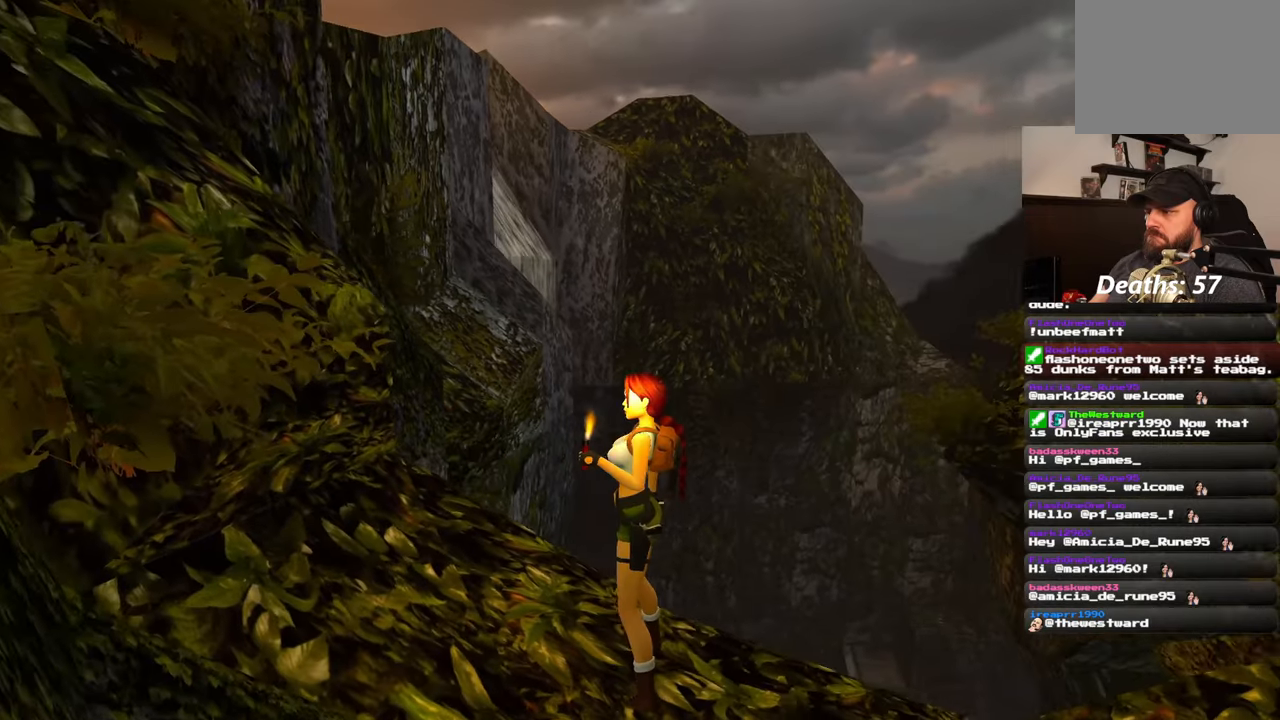
{"dt_ms": 500, "buttons": [], "left_stick": "center", "right_stick": "right", "events": [[283, "right_stick", "right"]]}
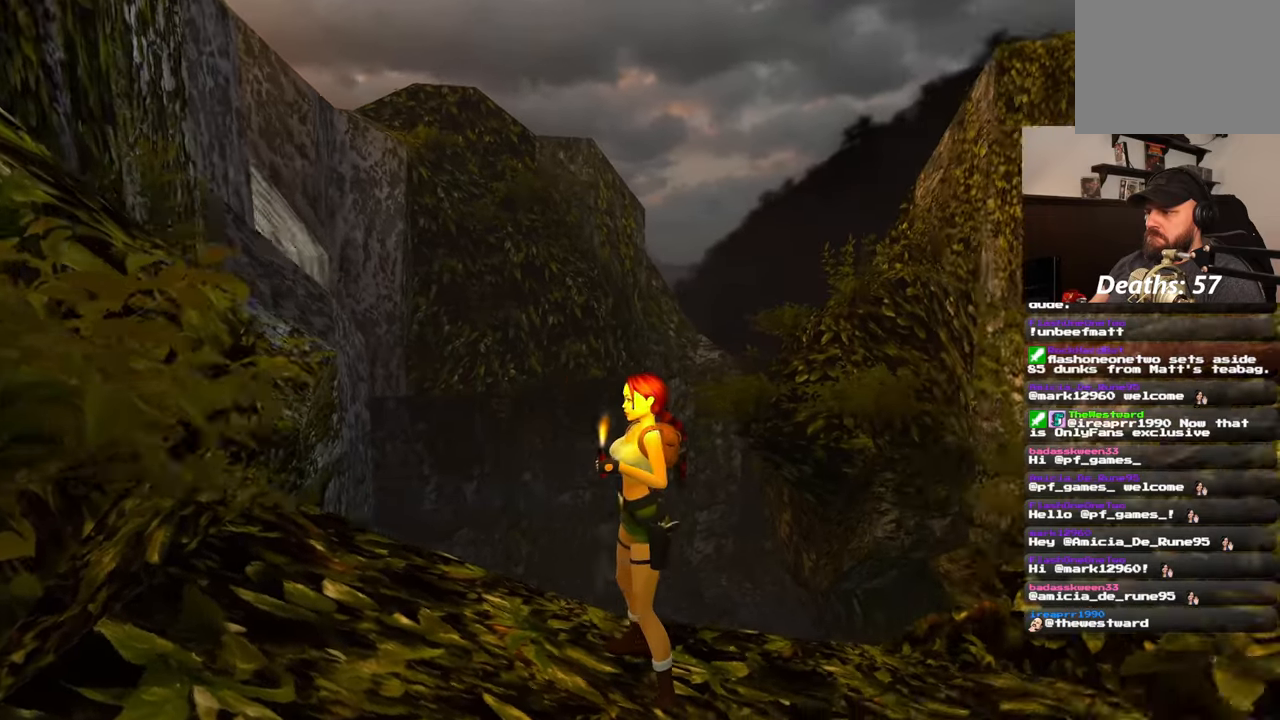
{"dt_ms": 1000, "buttons": [], "left_stick": "center", "right_stick": "down-right", "events": [[83, "right_stick", "center"], [500, "right_stick", "down-right"]]}
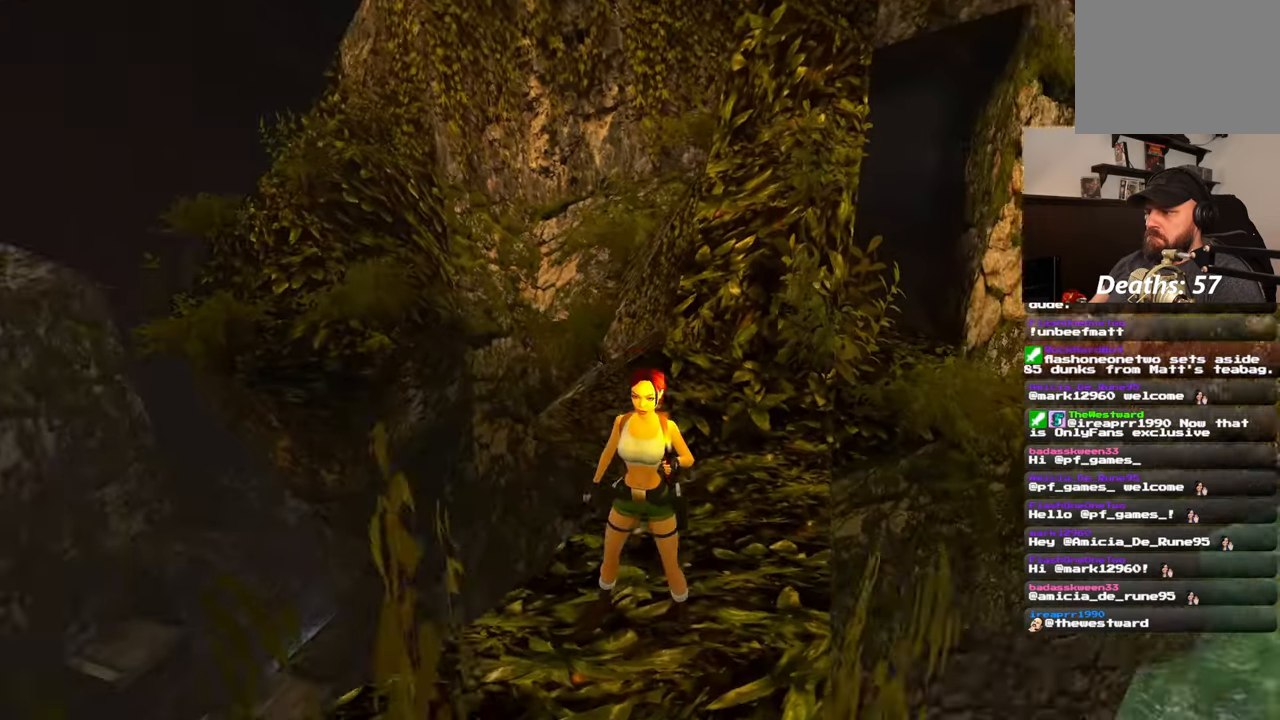
{"dt_ms": 500, "buttons": [], "left_stick": "center", "right_stick": "center", "events": [[133, "right_stick", "center"]]}
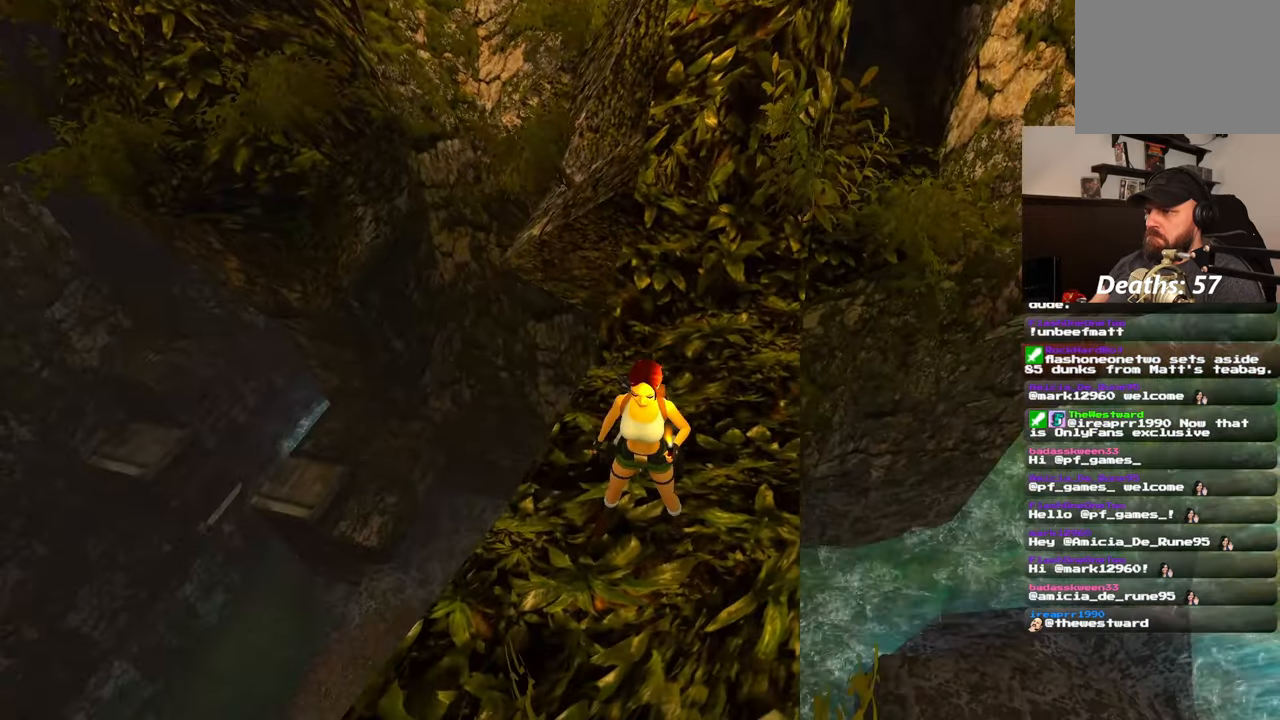
{"dt_ms": 500, "buttons": [], "left_stick": "center", "right_stick": "right", "events": [[333, "right_stick", "right"]]}
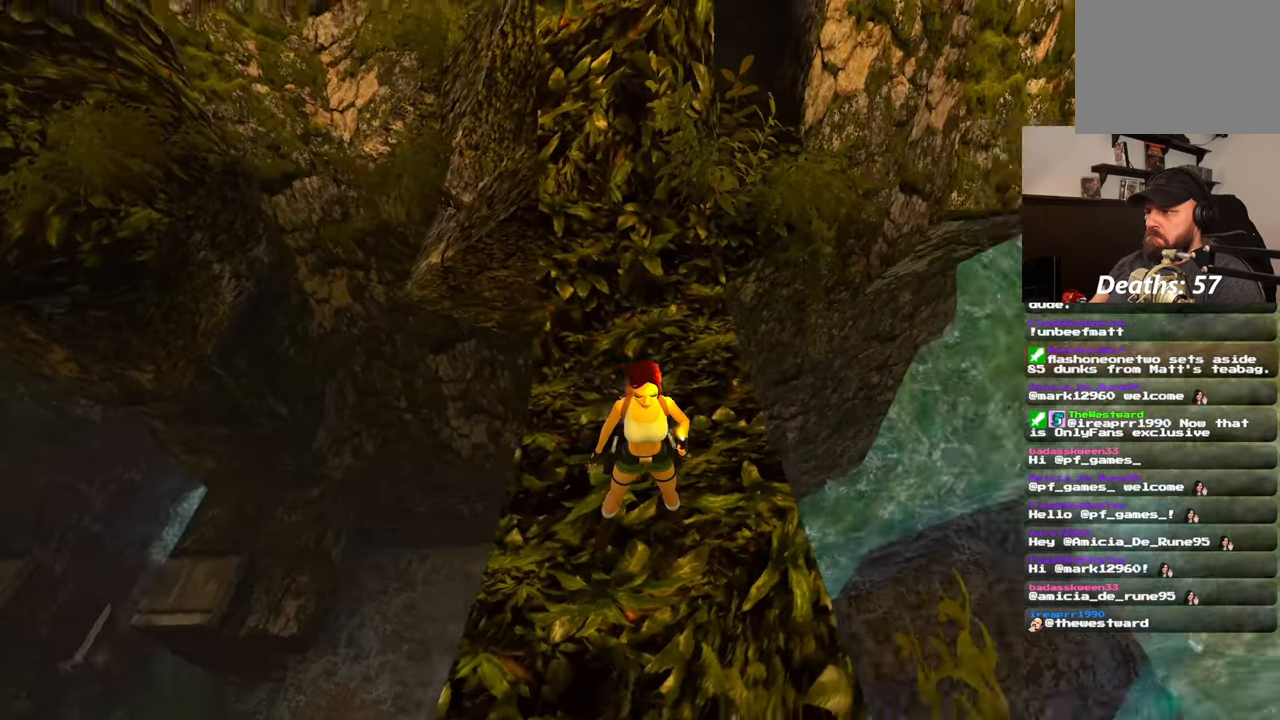
{"dt_ms": 500, "buttons": [], "left_stick": "center", "right_stick": "center"}
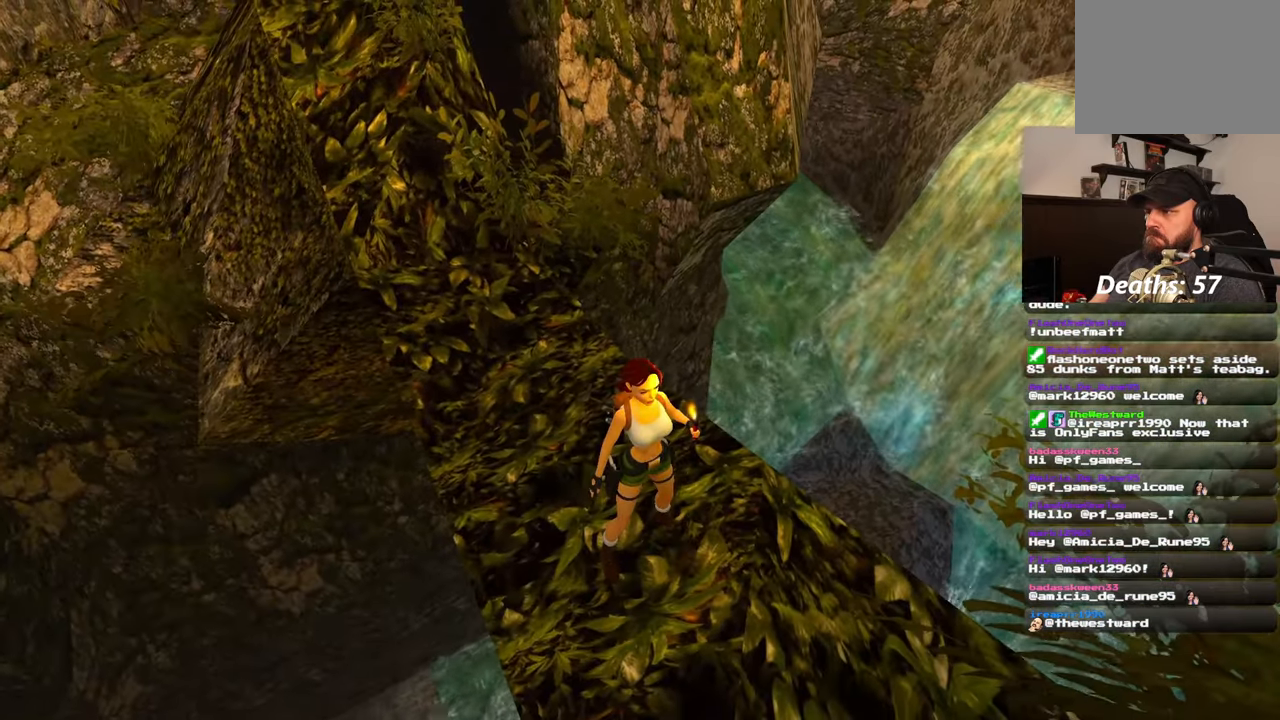
{"dt_ms": 500, "buttons": [], "left_stick": "center", "right_stick": "center", "events": [[100, "right_stick", "up"], [283, "right_stick", "center"]]}
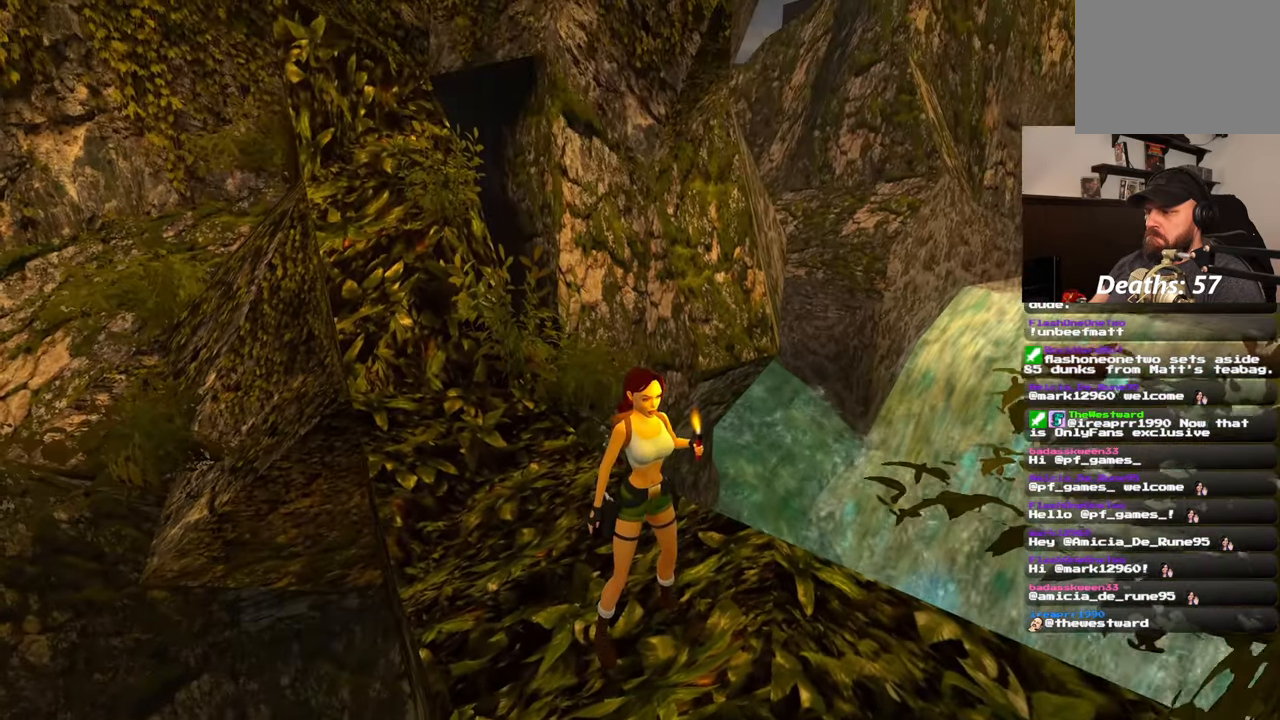
{"dt_ms": 1000, "buttons": [], "left_stick": "center", "right_stick": "center"}